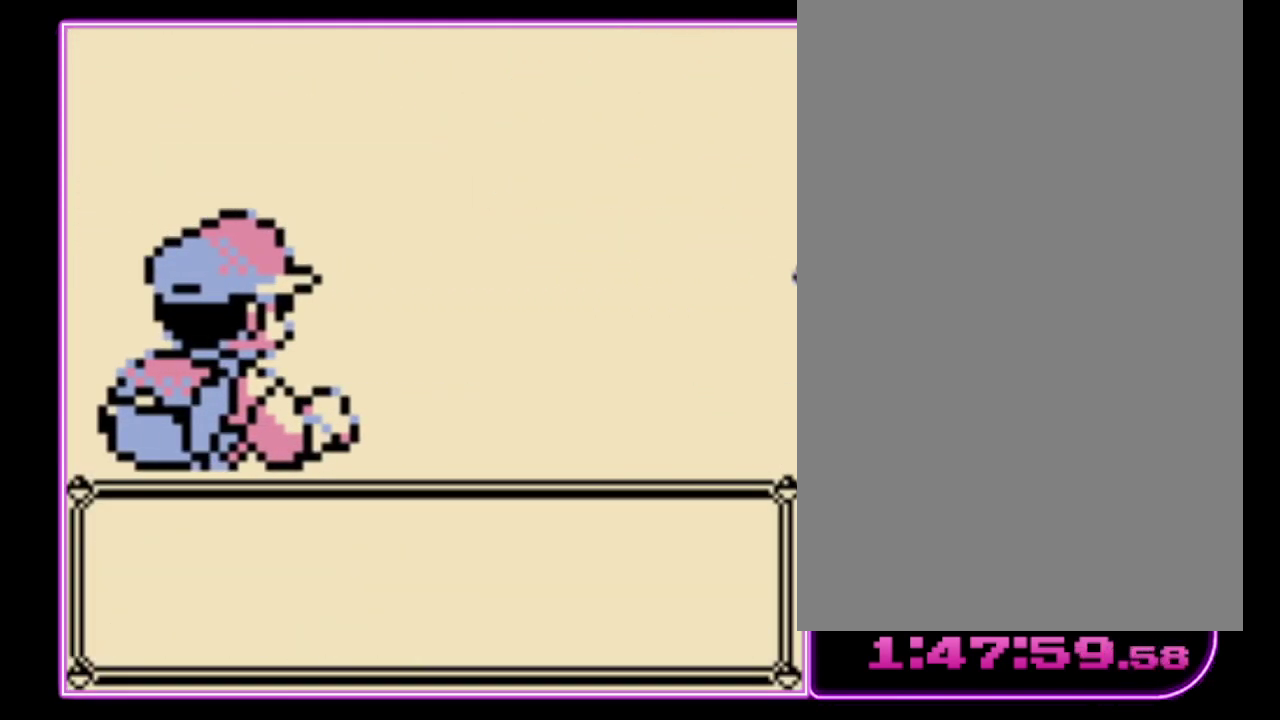
Gameplay with a controller (Nintendo layout); each line is a JSON object with the inputs held at the frame after it. "events" lists button and stick changes between this image and that frame as [ms after this image, input, new state], when the widget could be followed in between. Not read: L3 R3.
{"buttons": ["A"], "events": [[33, "B", "up"], [167, "A", "down"], [233, "B", "down"], [300, "B", "up"], [367, "B", "down"], [400, "A", "up"], [467, "A", "down"], [467, "B", "up"]]}
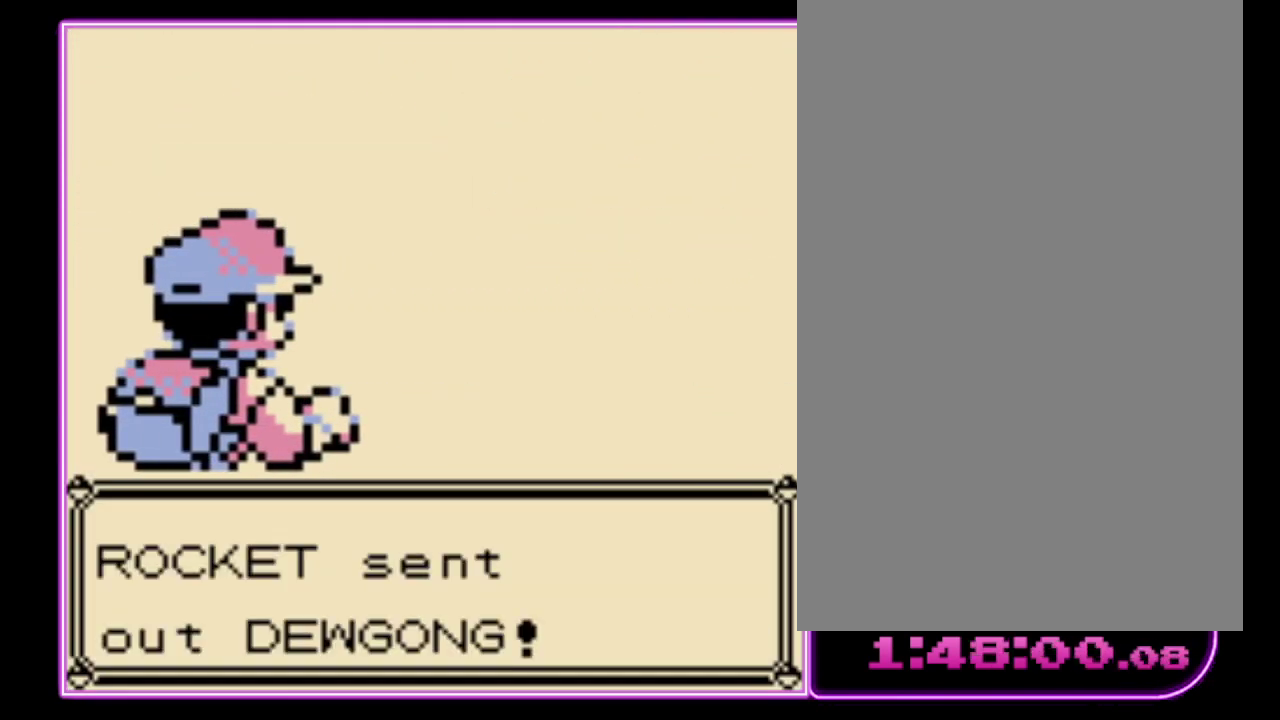
{"buttons": ["A"], "events": [[33, "B", "down"], [67, "A", "up"], [100, "B", "up"], [133, "A", "down"], [200, "B", "down"], [233, "A", "up"], [267, "B", "up"], [467, "A", "down"]]}
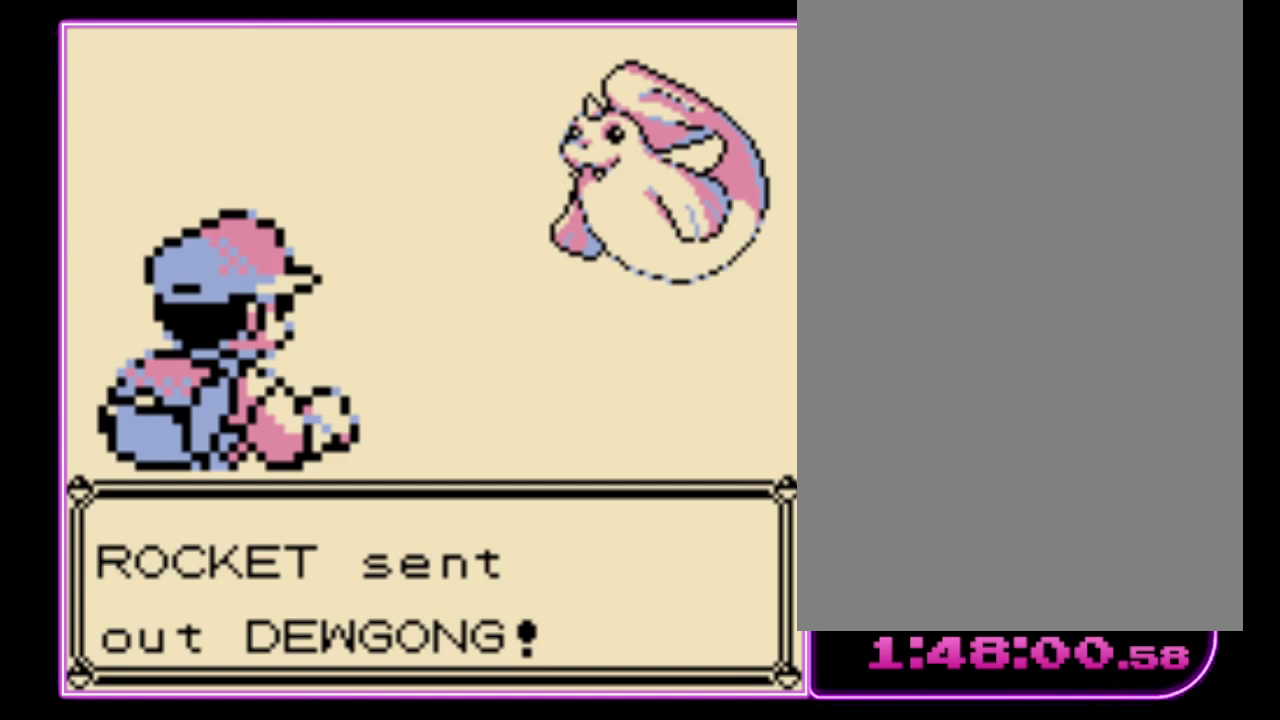
{"buttons": [], "events": [[33, "A", "up"], [133, "A", "down"], [200, "A", "up"], [267, "A", "down"], [333, "A", "up"], [433, "A", "down"], [500, "A", "up"]]}
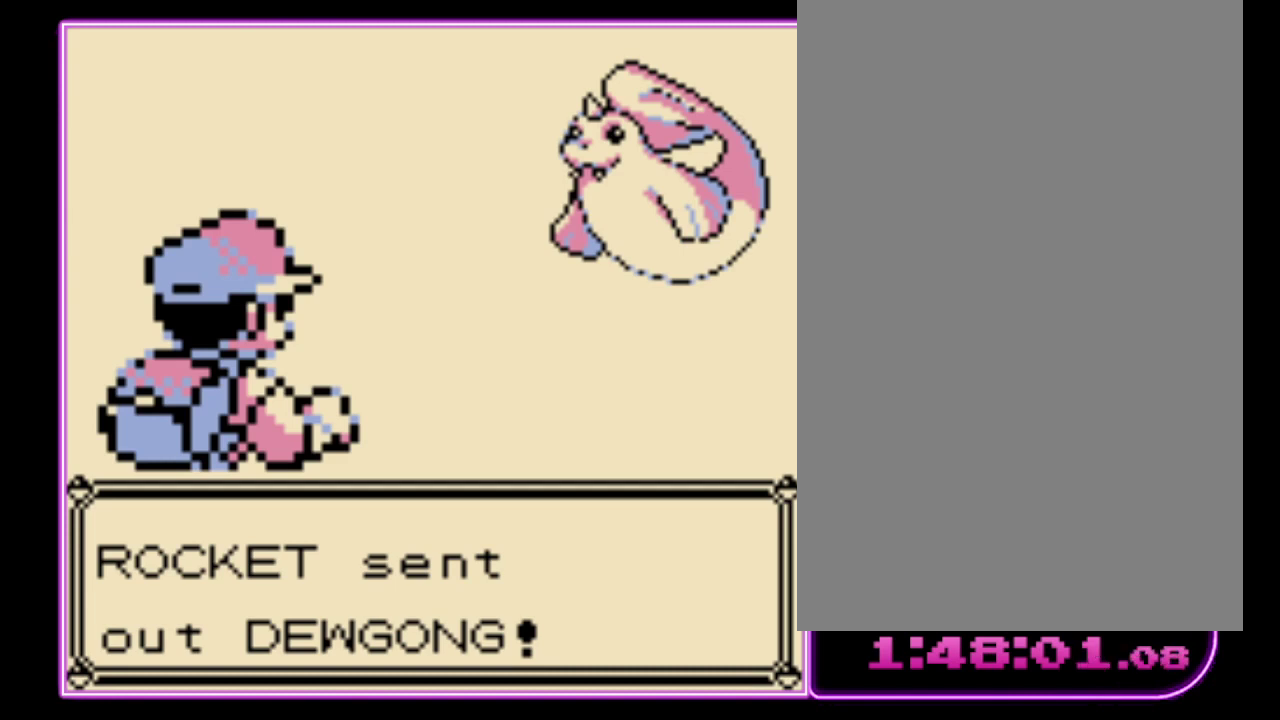
{"buttons": ["A"], "events": [[67, "A", "down"], [133, "A", "up"], [233, "A", "down"], [300, "A", "up"], [367, "A", "down"], [433, "A", "up"], [500, "A", "down"]]}
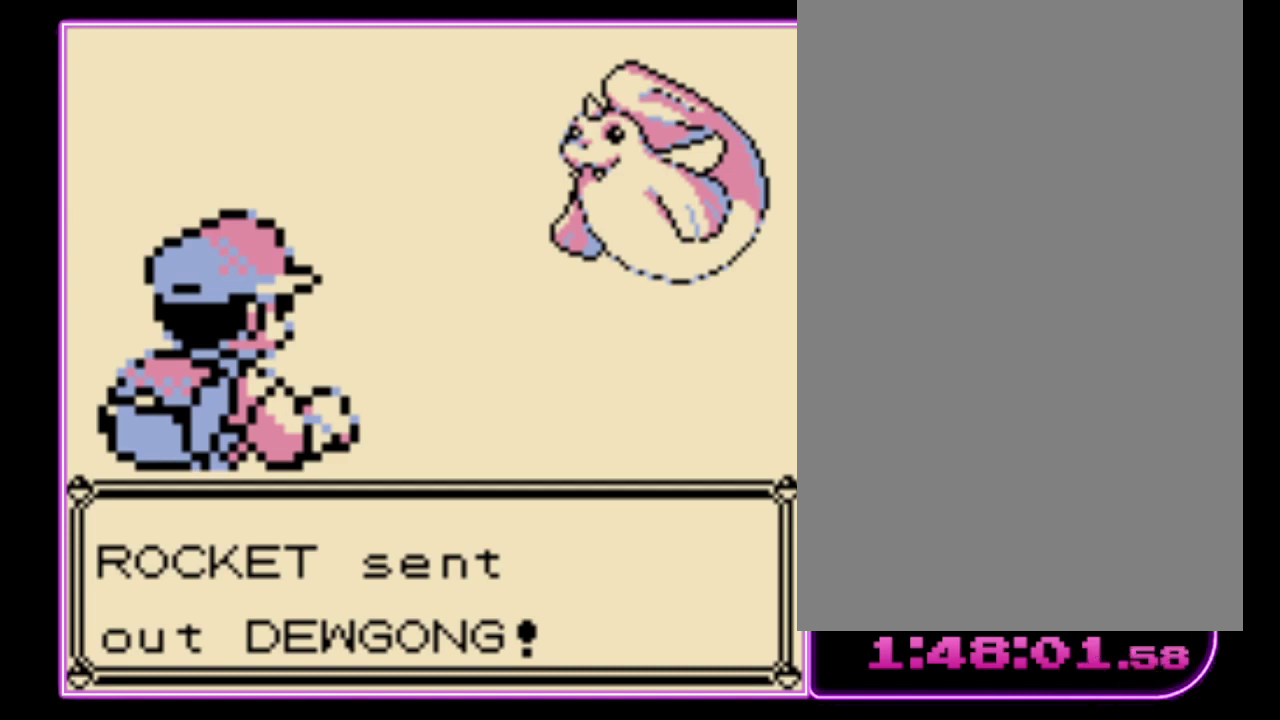
{"buttons": [], "events": [[67, "A", "up"], [133, "A", "down"], [200, "A", "up"], [267, "A", "down"], [333, "A", "up"]]}
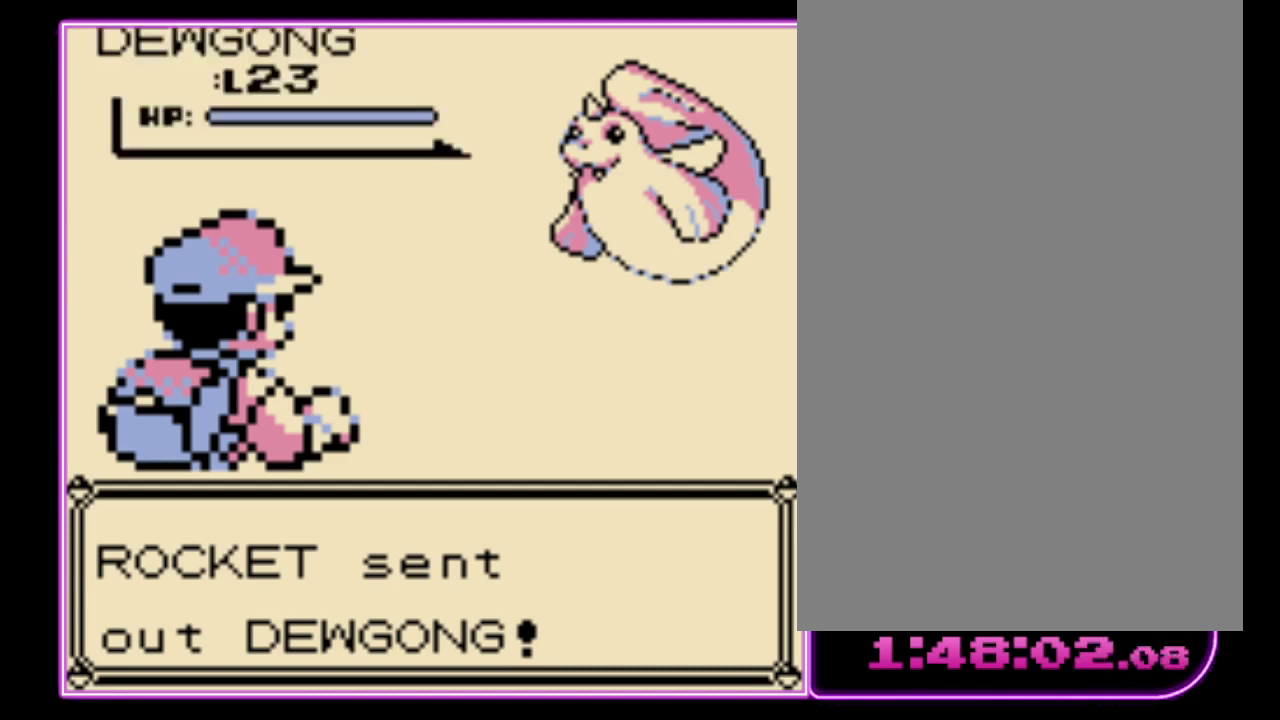
{"buttons": ["A"], "events": [[67, "A", "down"], [133, "A", "up"], [200, "A", "down"], [267, "A", "up"], [333, "A", "down"], [400, "A", "up"], [467, "A", "down"]]}
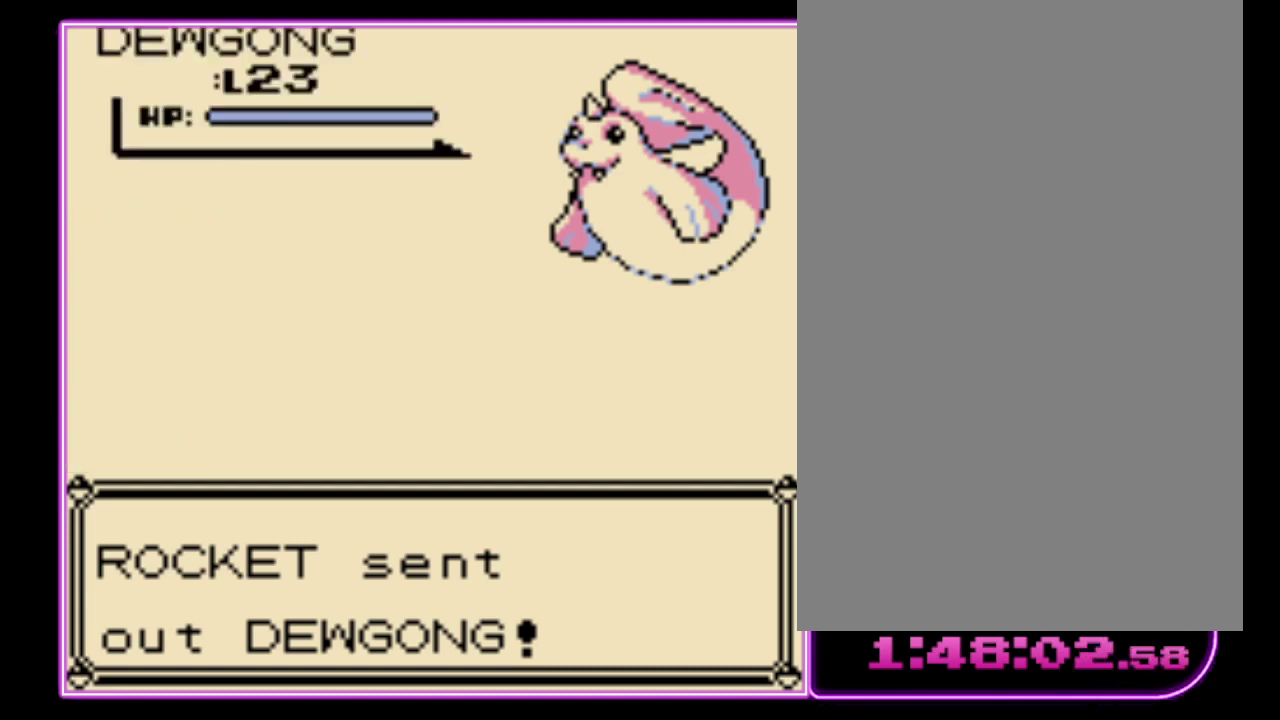
{"buttons": [], "events": [[33, "A", "up"], [267, "A", "down"], [333, "A", "up"], [400, "A", "down"], [467, "A", "up"]]}
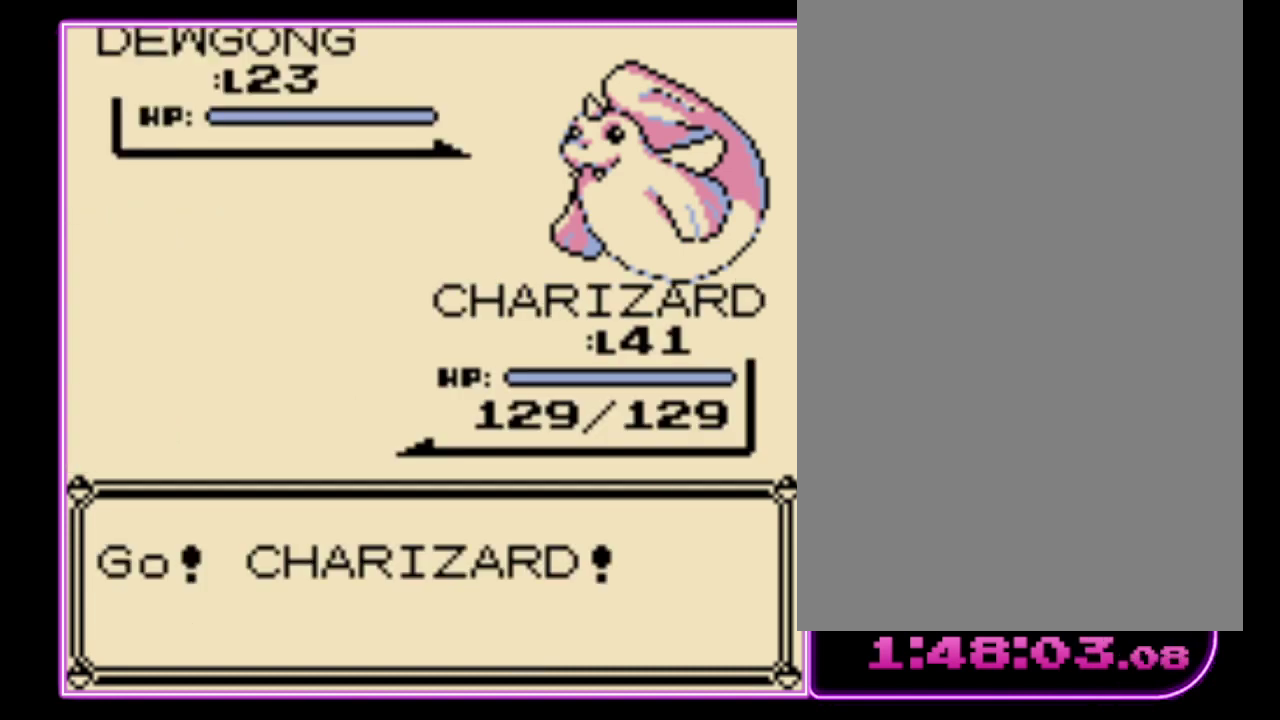
{"buttons": [], "events": [[33, "A", "down"], [100, "A", "up"], [333, "A", "down"], [400, "A", "up"]]}
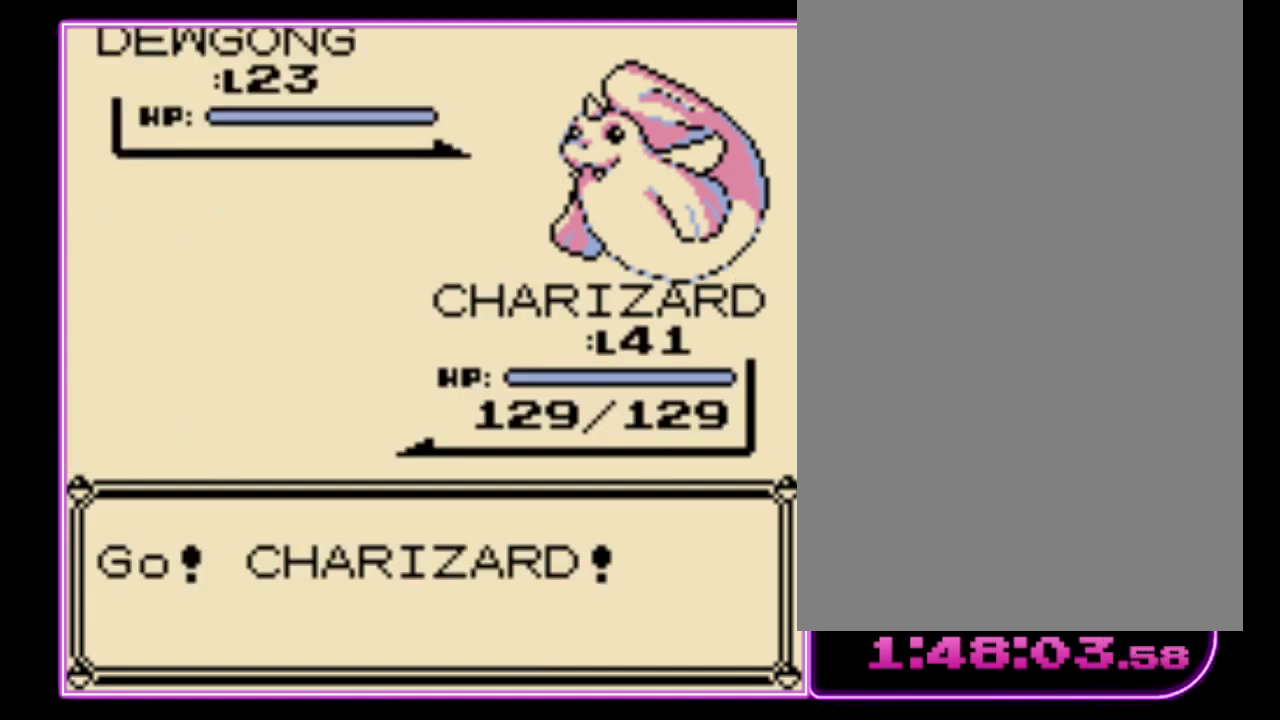
{"buttons": [], "events": []}
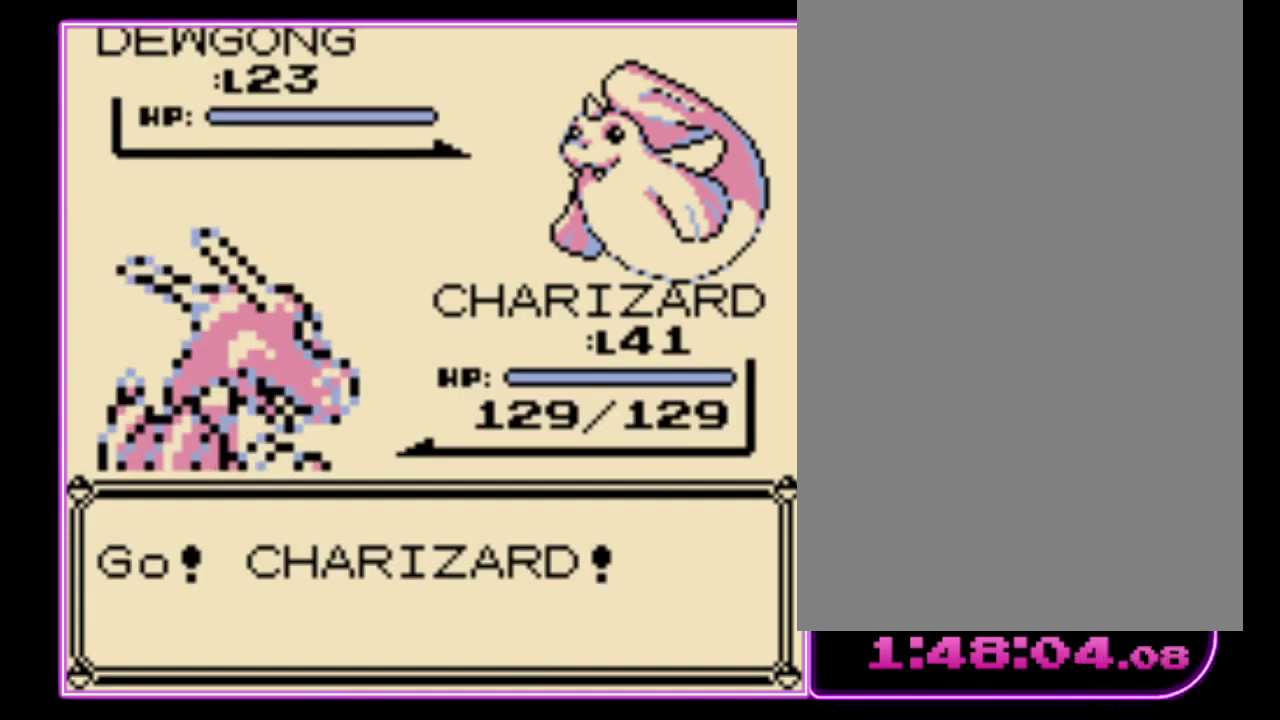
{"buttons": [], "events": []}
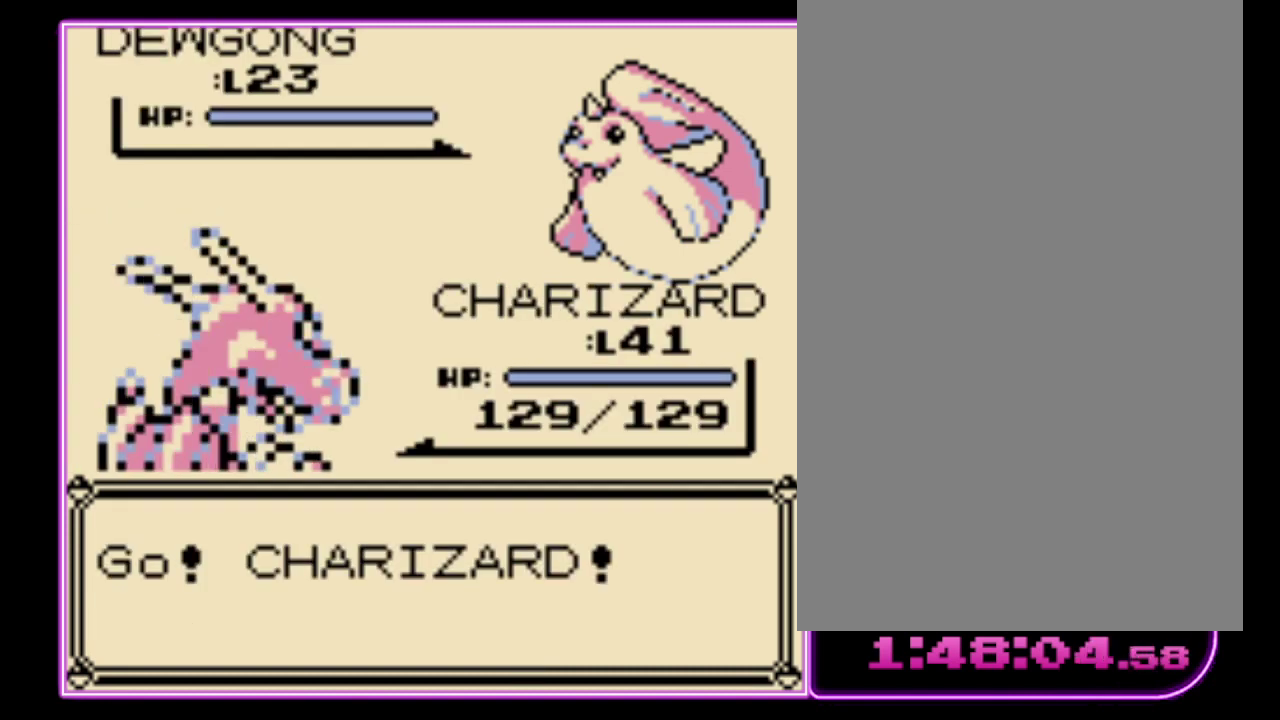
{"buttons": [], "events": []}
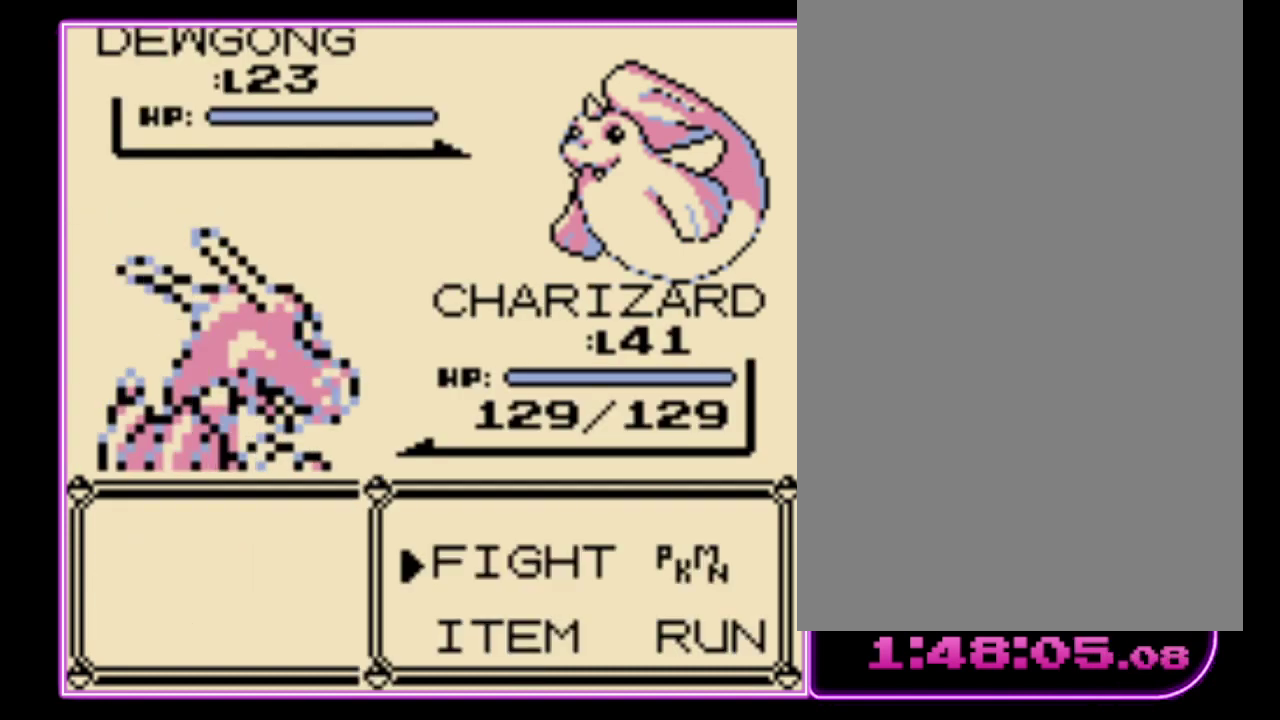
{"buttons": ["A"], "events": [[67, "A", "down"], [133, "A", "up"], [200, "A", "down"], [267, "A", "up"], [500, "A", "down"]]}
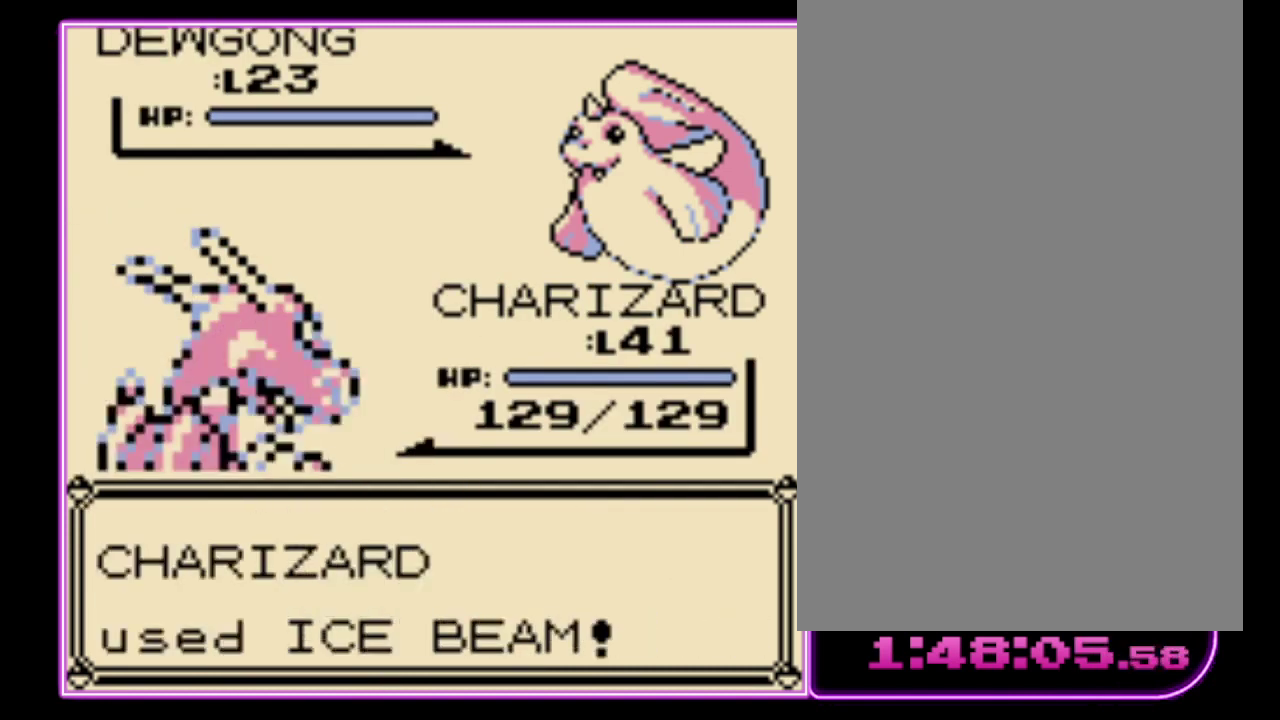
{"buttons": [], "events": [[67, "A", "up"], [133, "A", "down"], [200, "A", "up"], [267, "A", "down"], [333, "A", "up"], [400, "A", "down"], [467, "A", "up"]]}
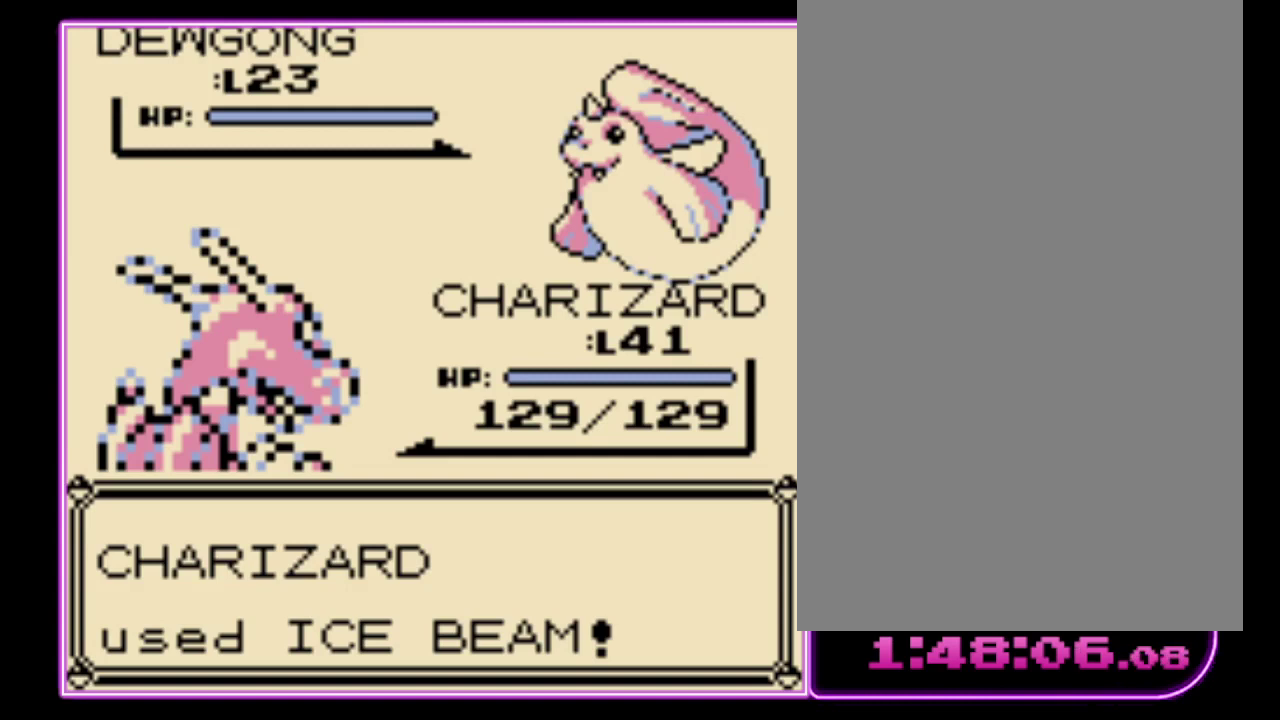
{"buttons": ["A"], "events": [[33, "A", "down"], [100, "A", "up"], [467, "A", "down"]]}
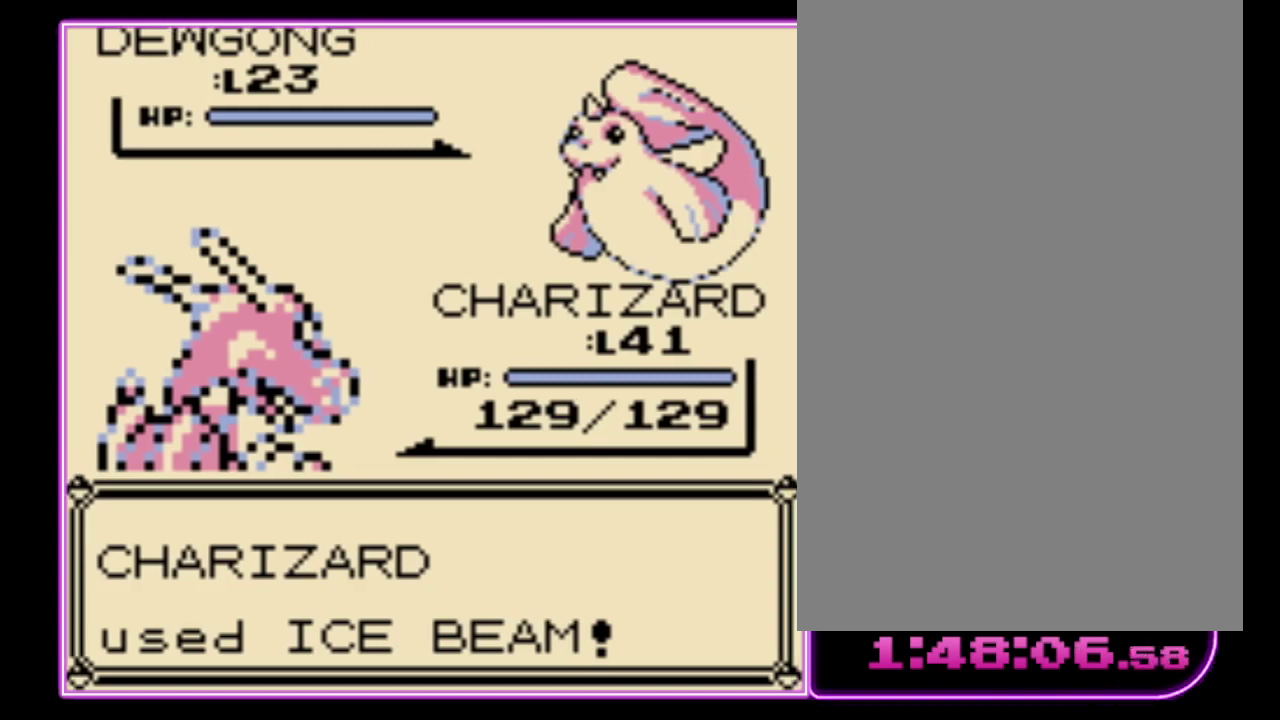
{"buttons": [], "events": [[33, "A", "up"]]}
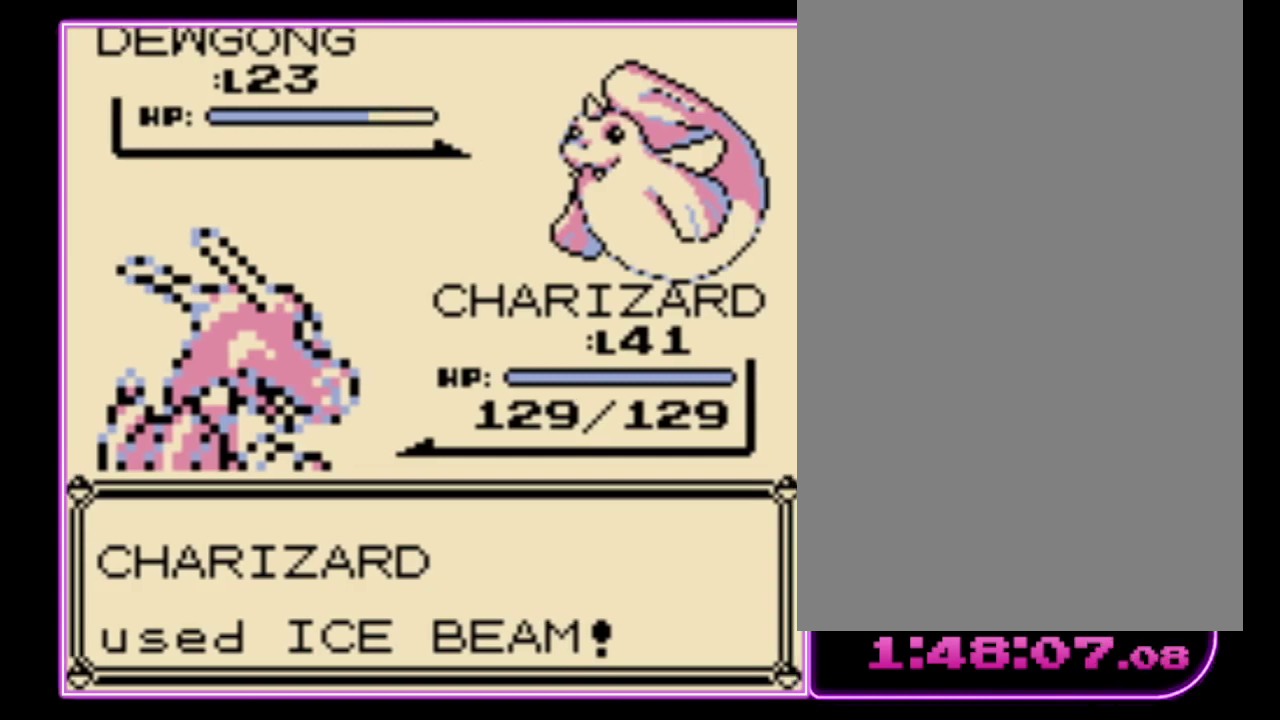
{"buttons": [], "events": []}
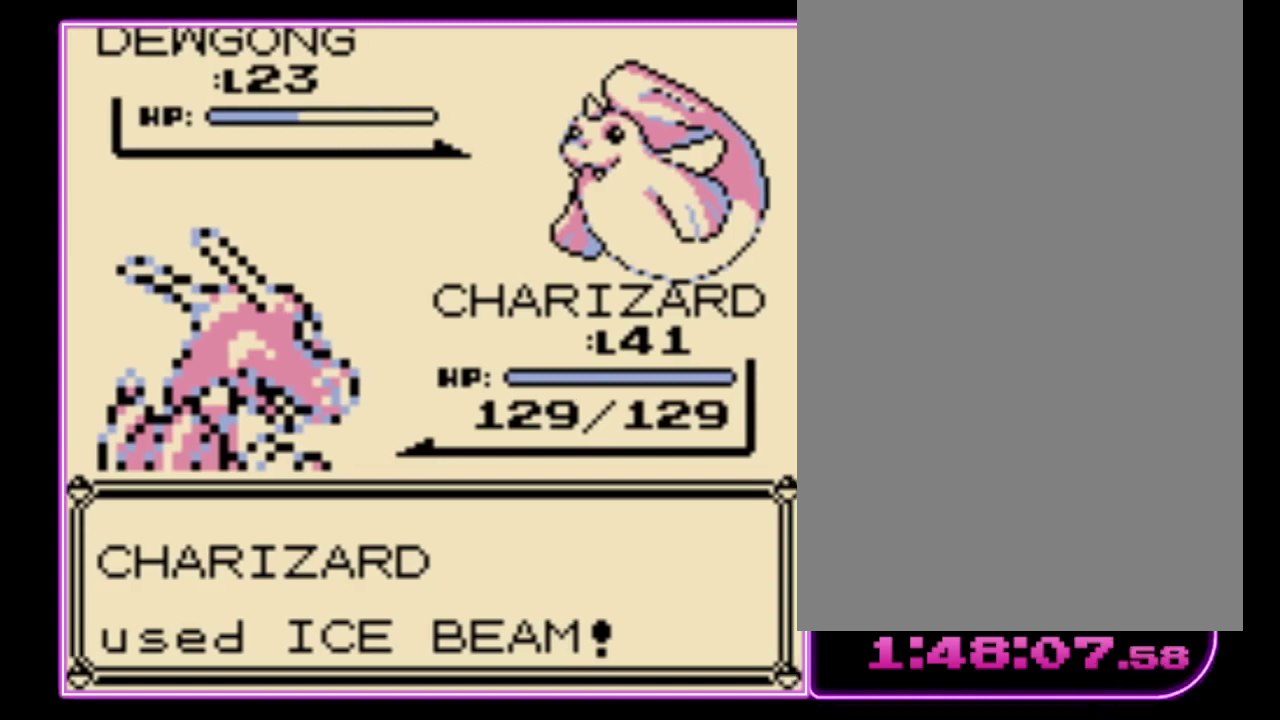
{"buttons": [], "events": []}
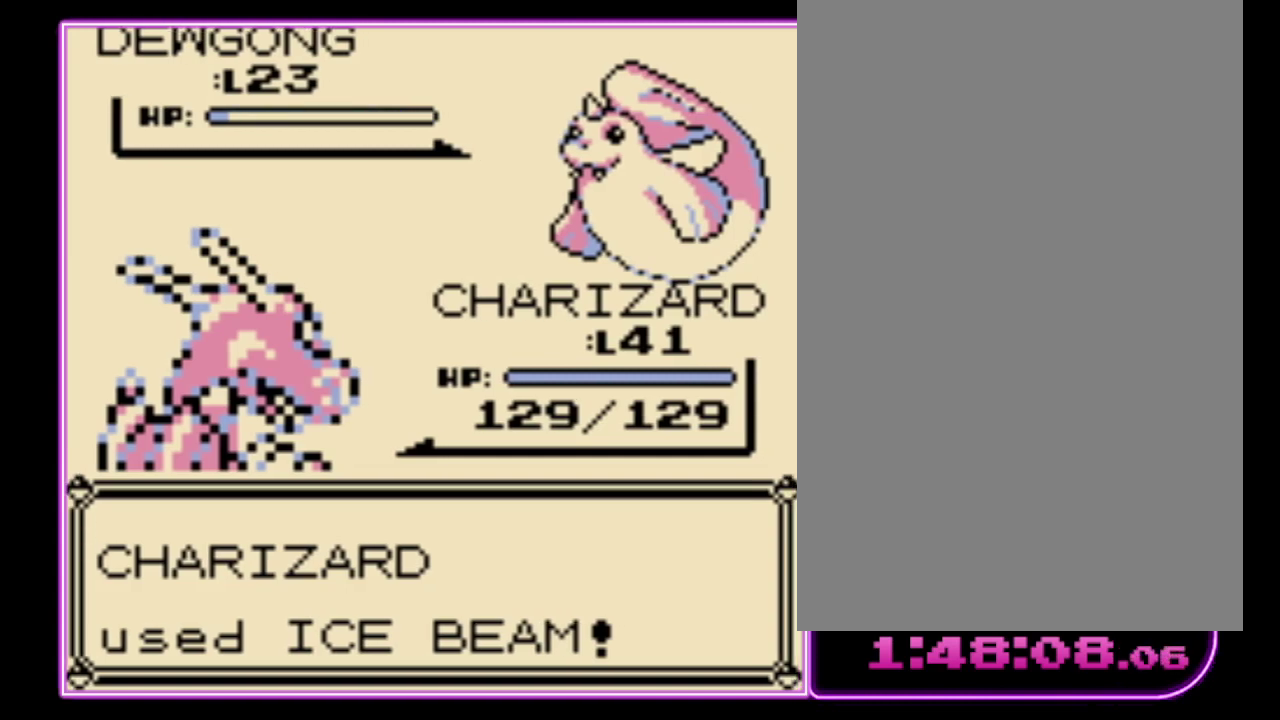
{"buttons": ["B"], "events": [[233, "A", "down"], [333, "A", "up"], [333, "B", "down"], [400, "A", "down"], [400, "B", "up"], [500, "A", "up"], [500, "B", "down"]]}
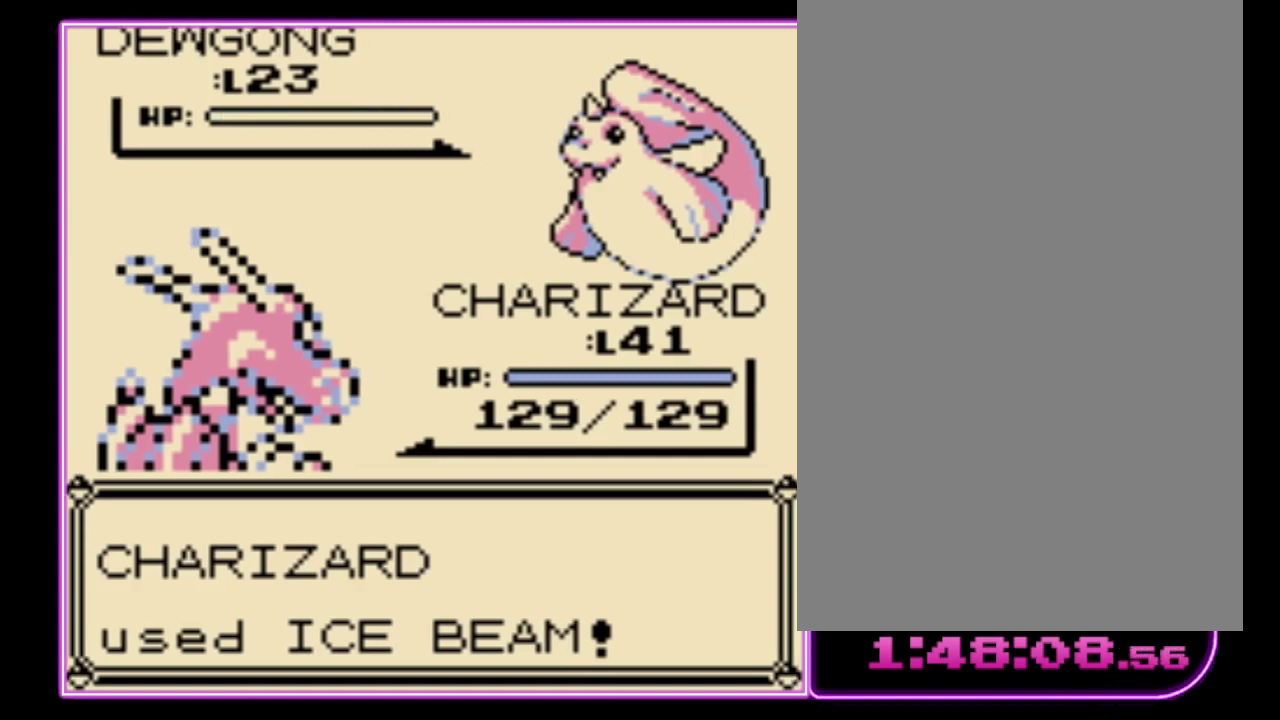
{"buttons": ["A", "B"], "events": [[67, "A", "down"], [167, "A", "up"], [233, "A", "down"], [233, "B", "up"], [300, "A", "up"], [300, "B", "down"], [367, "A", "down"], [367, "B", "up"], [433, "B", "down"]]}
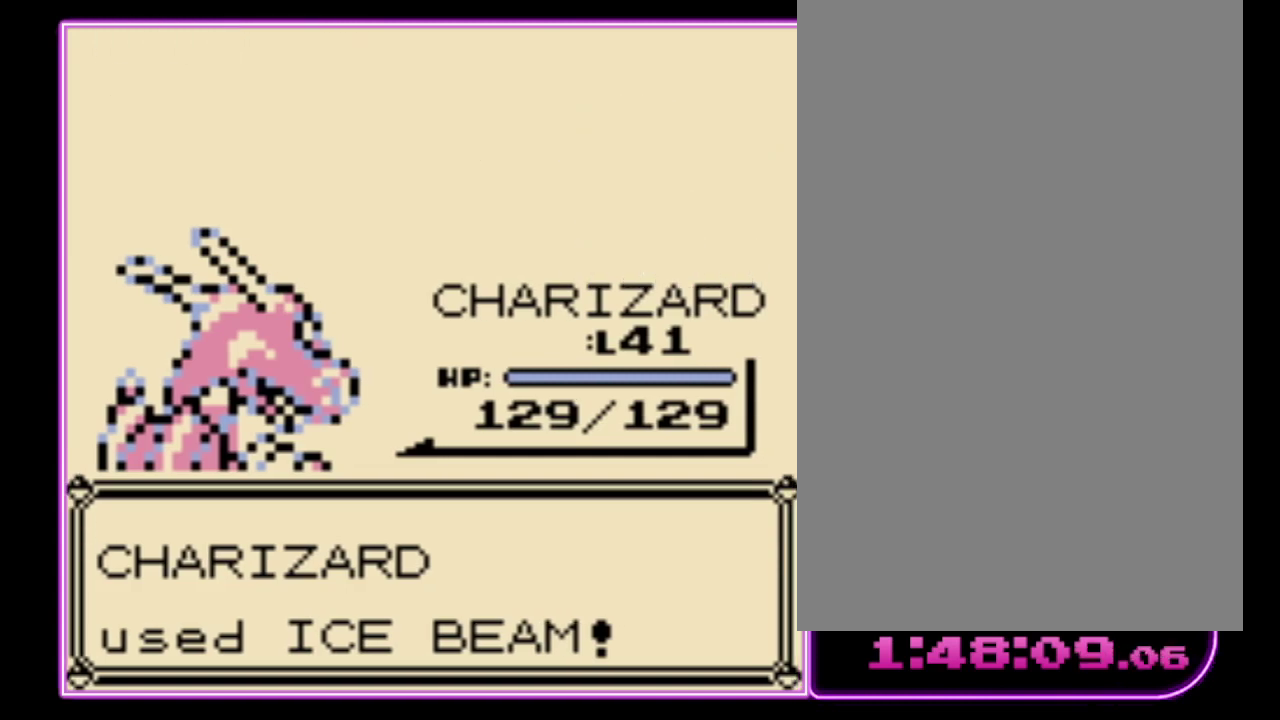
{"buttons": ["A"], "events": [[67, "A", "up"], [67, "B", "up"], [200, "A", "down"], [267, "B", "down"], [300, "A", "up"], [367, "A", "down"], [367, "B", "up"], [433, "B", "down"], [500, "B", "up"]]}
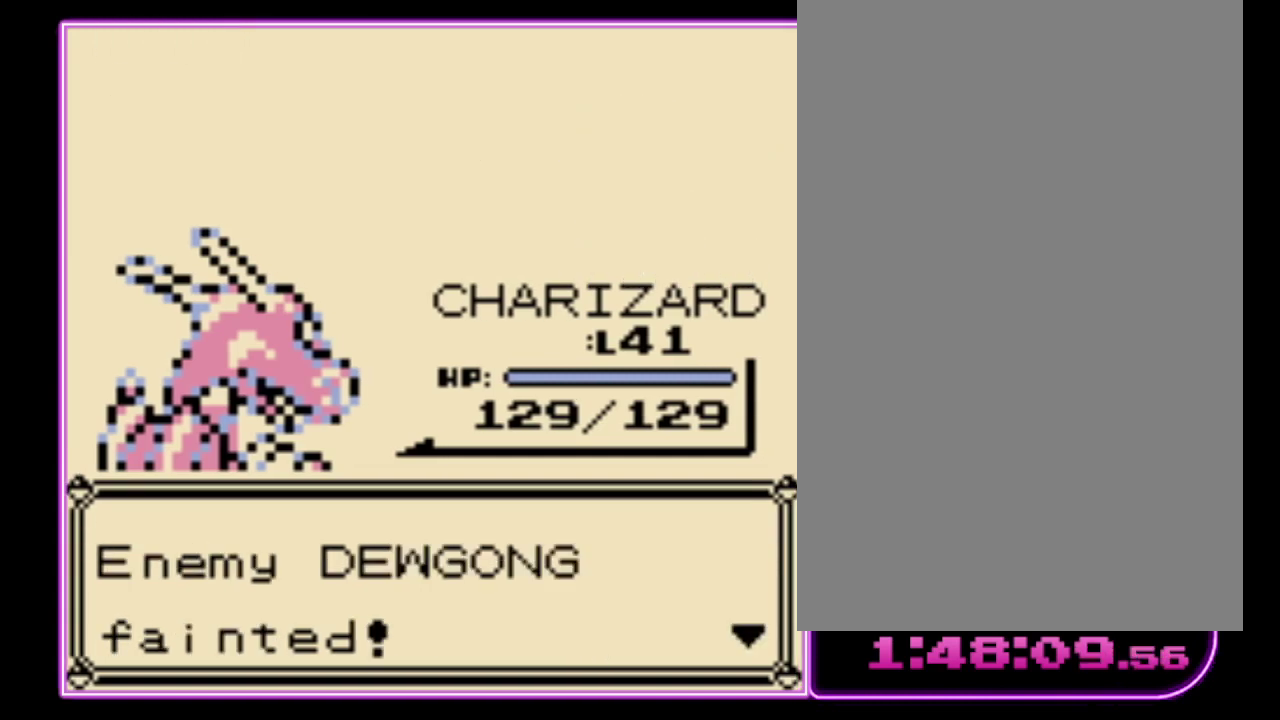
{"buttons": ["A"], "events": [[100, "B", "down"], [133, "A", "up"], [200, "A", "down"], [200, "B", "up"], [267, "B", "down"], [300, "A", "up"], [367, "A", "down"], [500, "B", "up"]]}
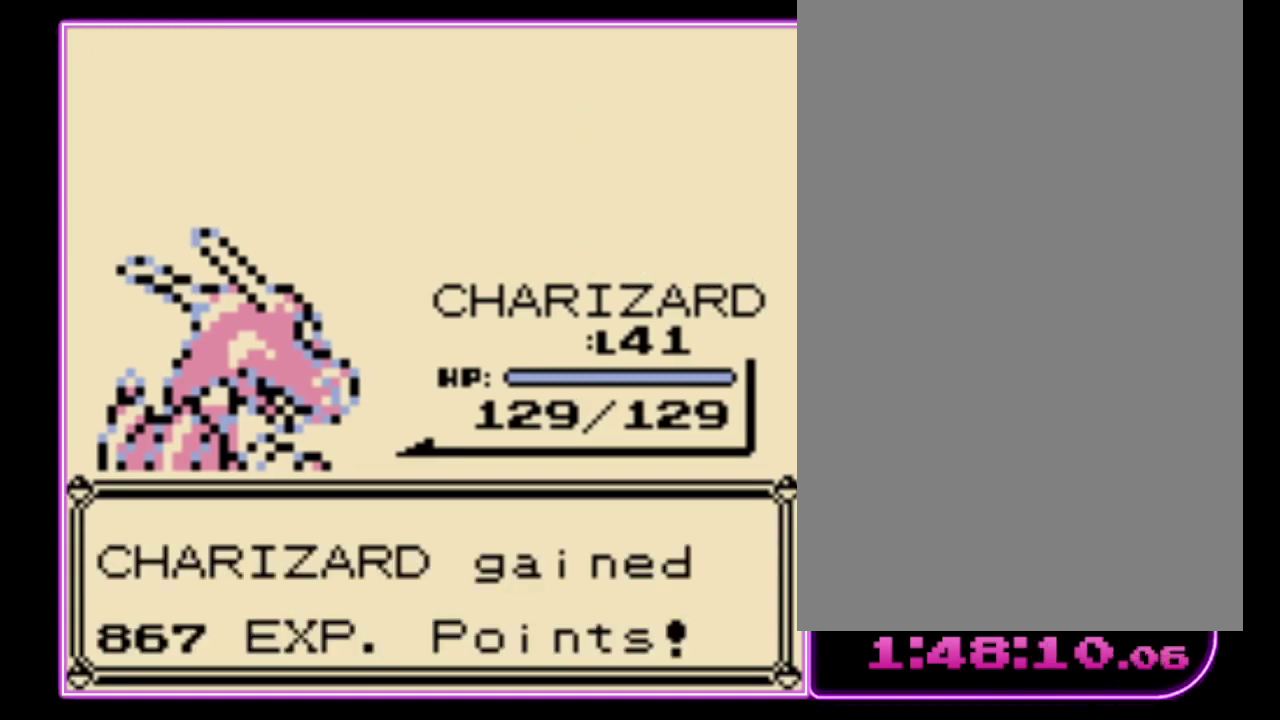
{"buttons": ["A"], "events": [[100, "B", "down"], [200, "B", "up"], [267, "A", "up"], [267, "B", "down"], [333, "A", "down"], [333, "B", "up"], [433, "A", "up"], [433, "B", "down"], [500, "A", "down"], [500, "B", "up"]]}
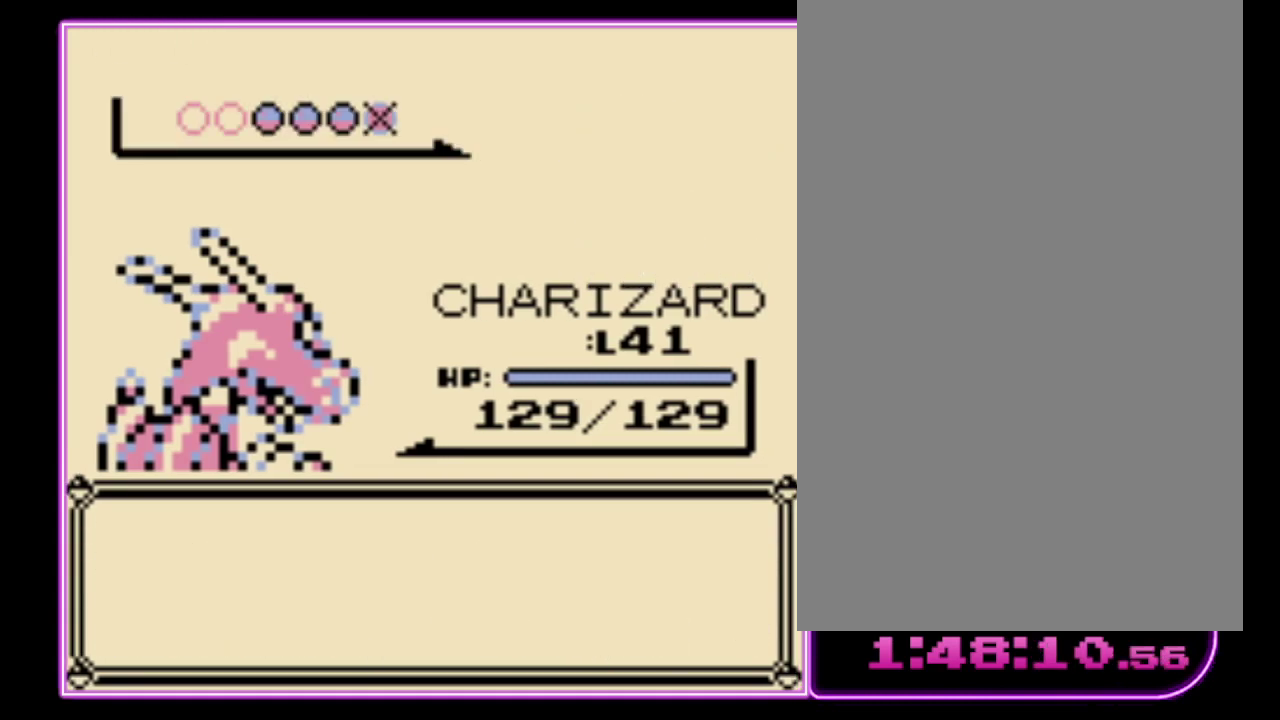
{"buttons": ["A"], "events": [[67, "B", "down"], [100, "A", "up"], [167, "A", "down"], [167, "B", "up"], [233, "B", "down"], [333, "B", "up"], [400, "A", "up"], [400, "B", "down"], [467, "B", "up"], [500, "A", "down"]]}
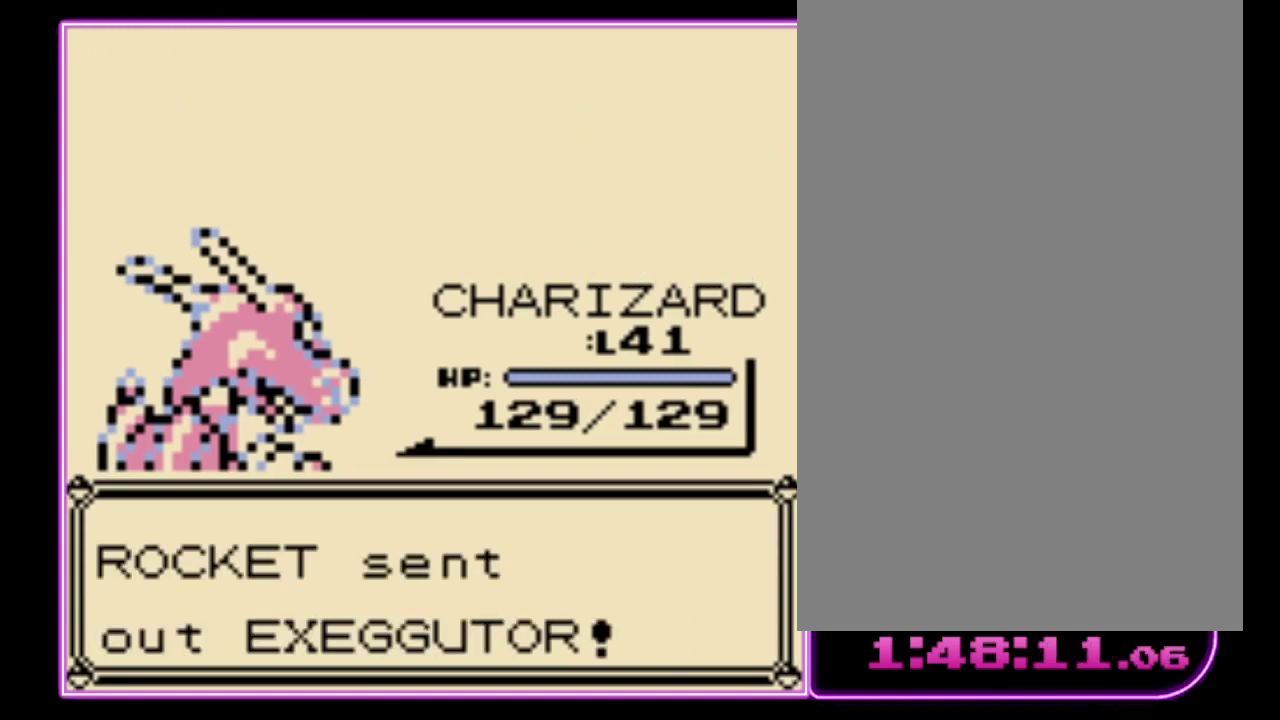
{"buttons": [], "events": [[67, "A", "up"], [67, "B", "down"], [133, "A", "down"], [167, "B", "up"], [233, "B", "down"], [300, "B", "up"], [400, "B", "down"], [433, "A", "up"], [500, "B", "up"]]}
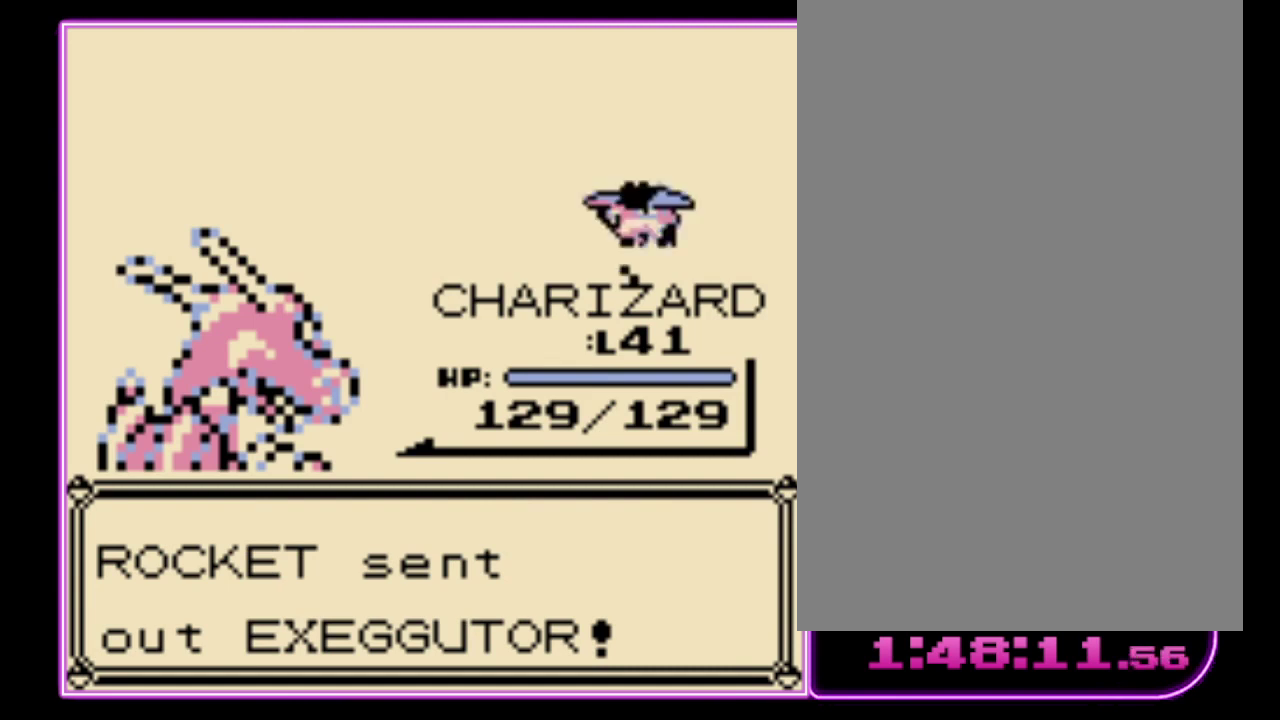
{"buttons": [], "events": []}
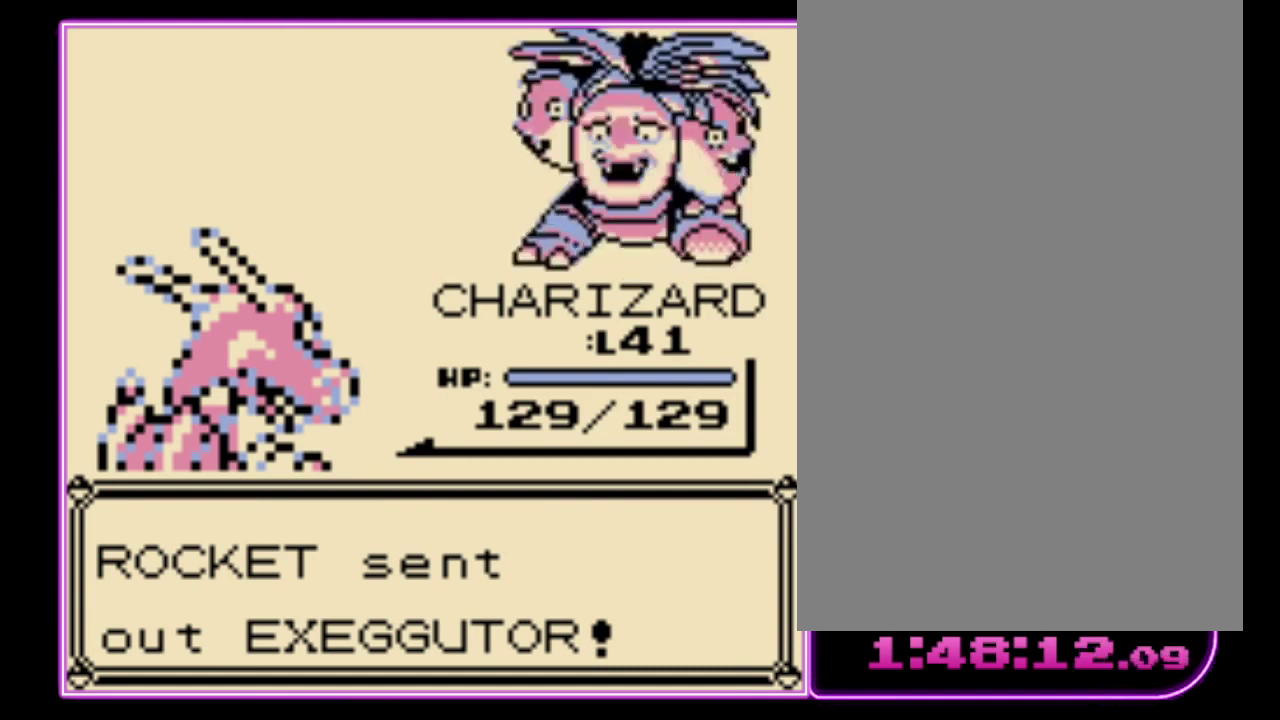
{"buttons": [], "events": []}
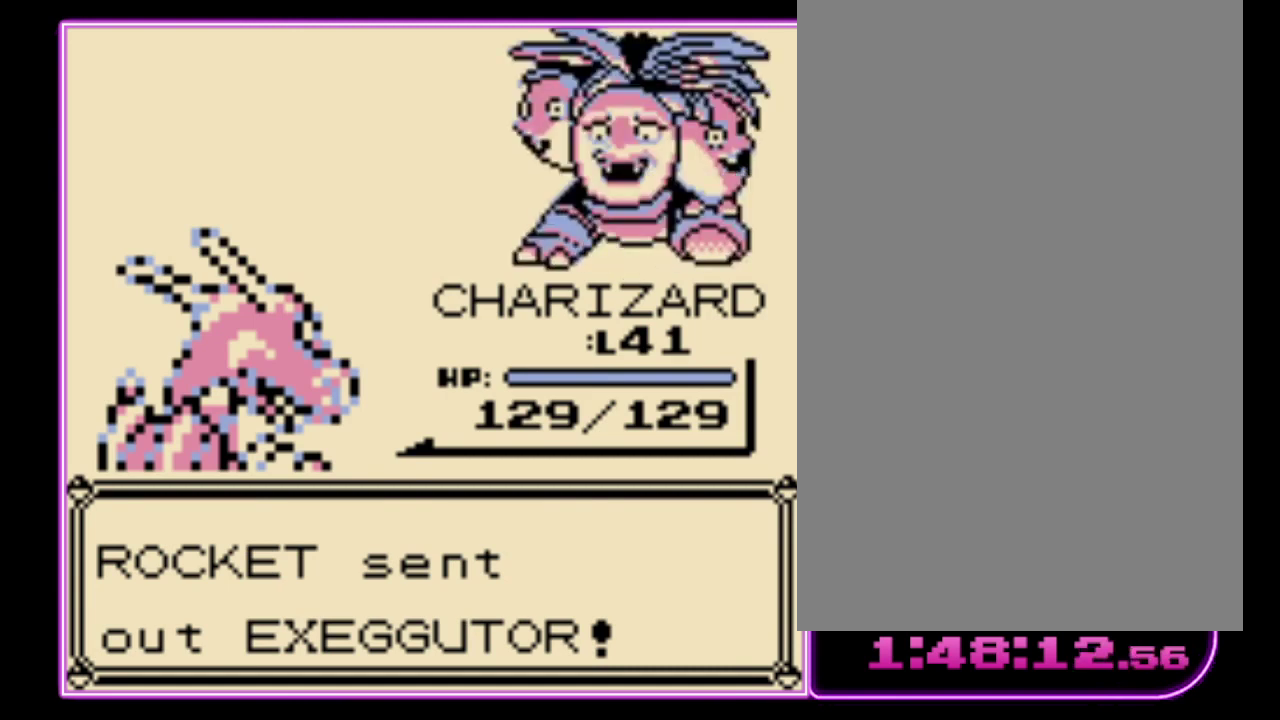
{"buttons": [], "events": []}
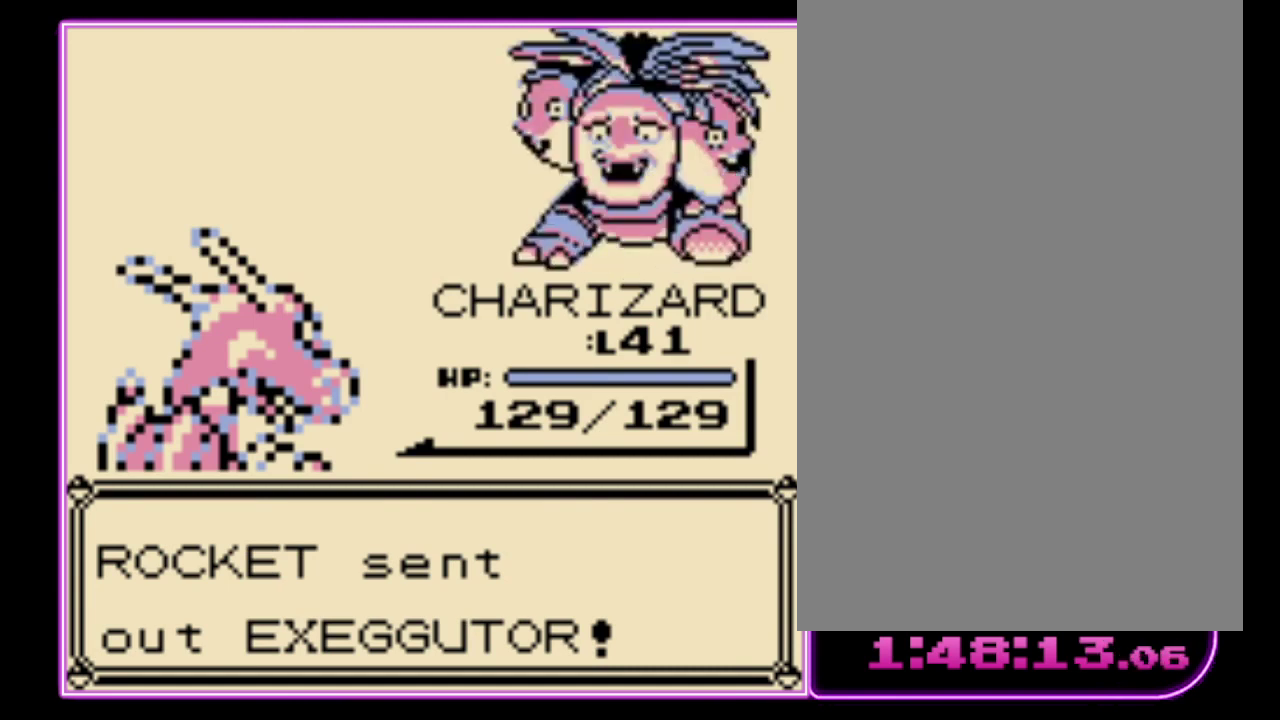
{"buttons": ["A"], "events": [[433, "A", "down"]]}
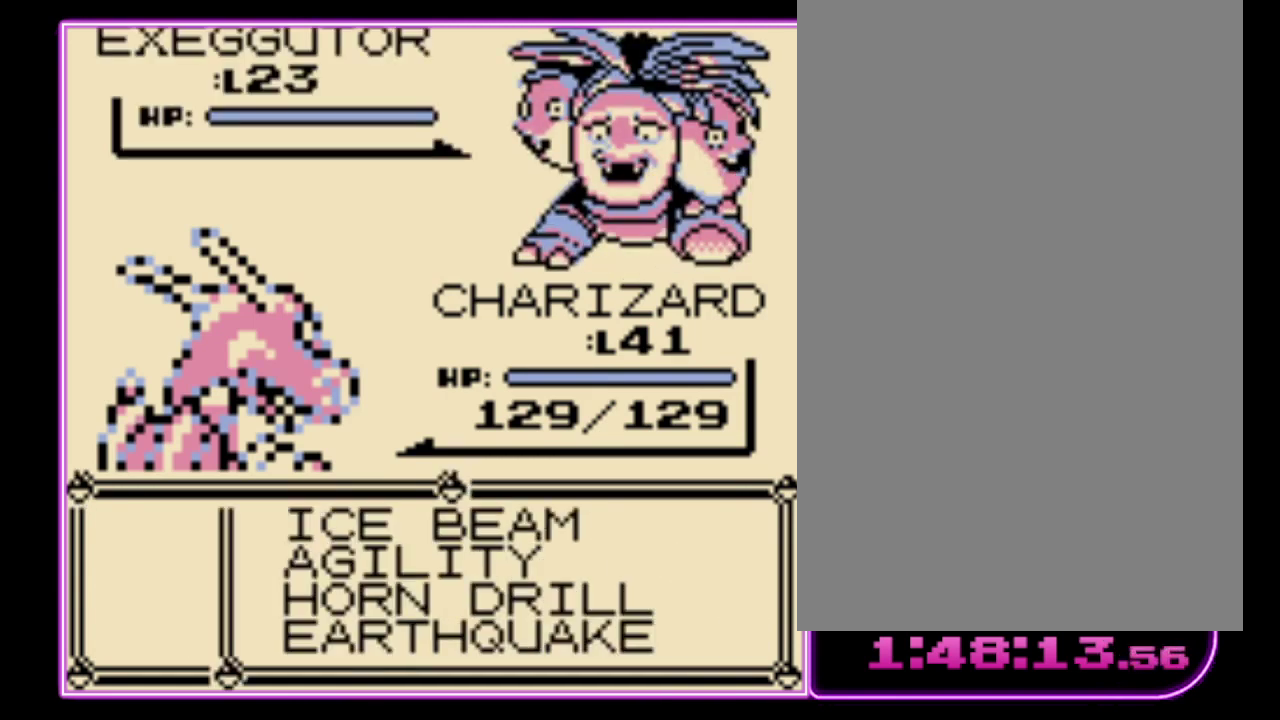
{"buttons": ["DPAD_UP"], "events": [[33, "A", "up"], [433, "DPAD_UP", "down"]]}
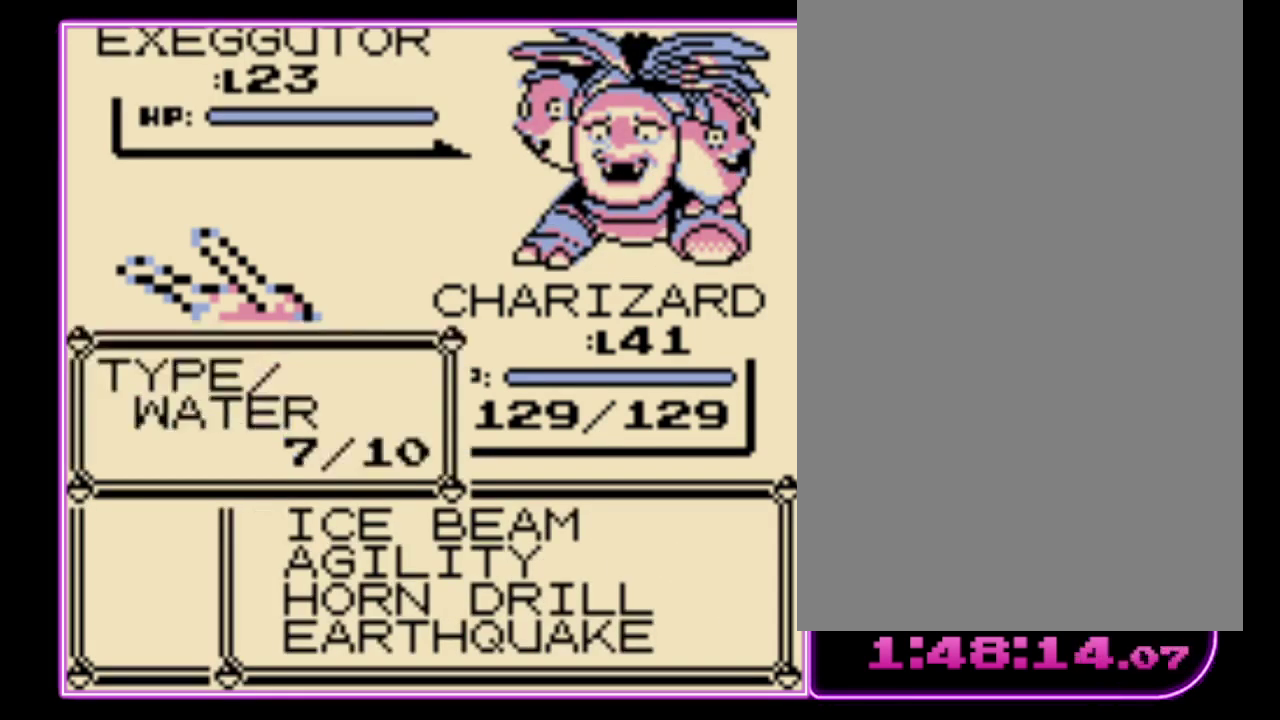
{"buttons": [], "events": [[33, "A", "down"], [33, "DPAD_UP", "up"], [100, "A", "up"], [167, "A", "down"], [233, "A", "up"], [300, "A", "down"], [367, "A", "up"]]}